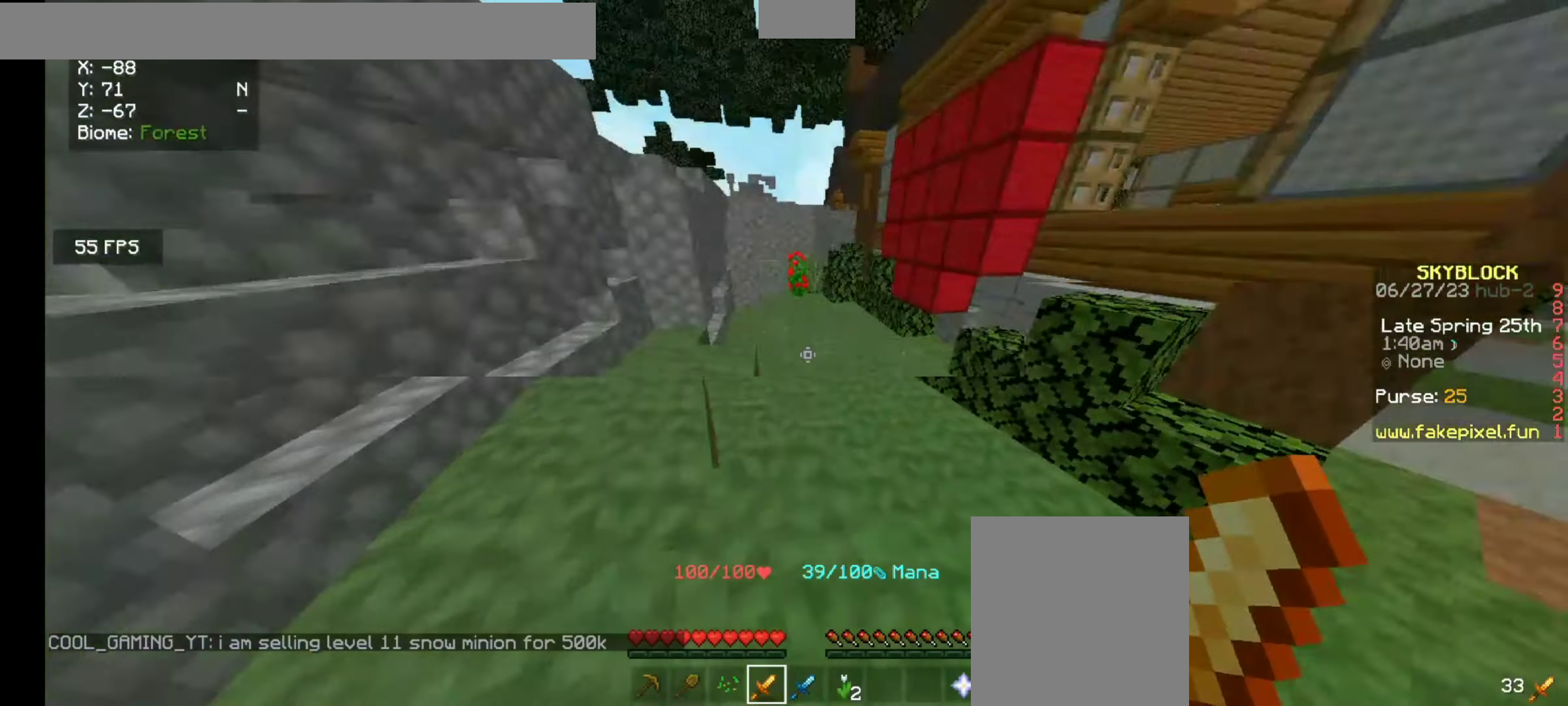
Gameplay with keyboard and mouse; each line is a JSON object with the keys and mouse buttons held at the frame after it. "events" lists presses ("down") and releases ("up") of "a", "d", "s", "space", "w", "mouse_left" and "mouse_right" between this image and that frame as [ms after this image, input, new state], when the widget could be followed in between. "mouse_left", "mouse_right" = the "left", "right" buttons of the "mouse" list. No other keys are recorded. Fast repeated clicks can show as one long hold. Mouse movement is not recorded.
{"keys": ["w"], "mouse": [], "events": [[133, "space", "down"], [333, "space", "up"]]}
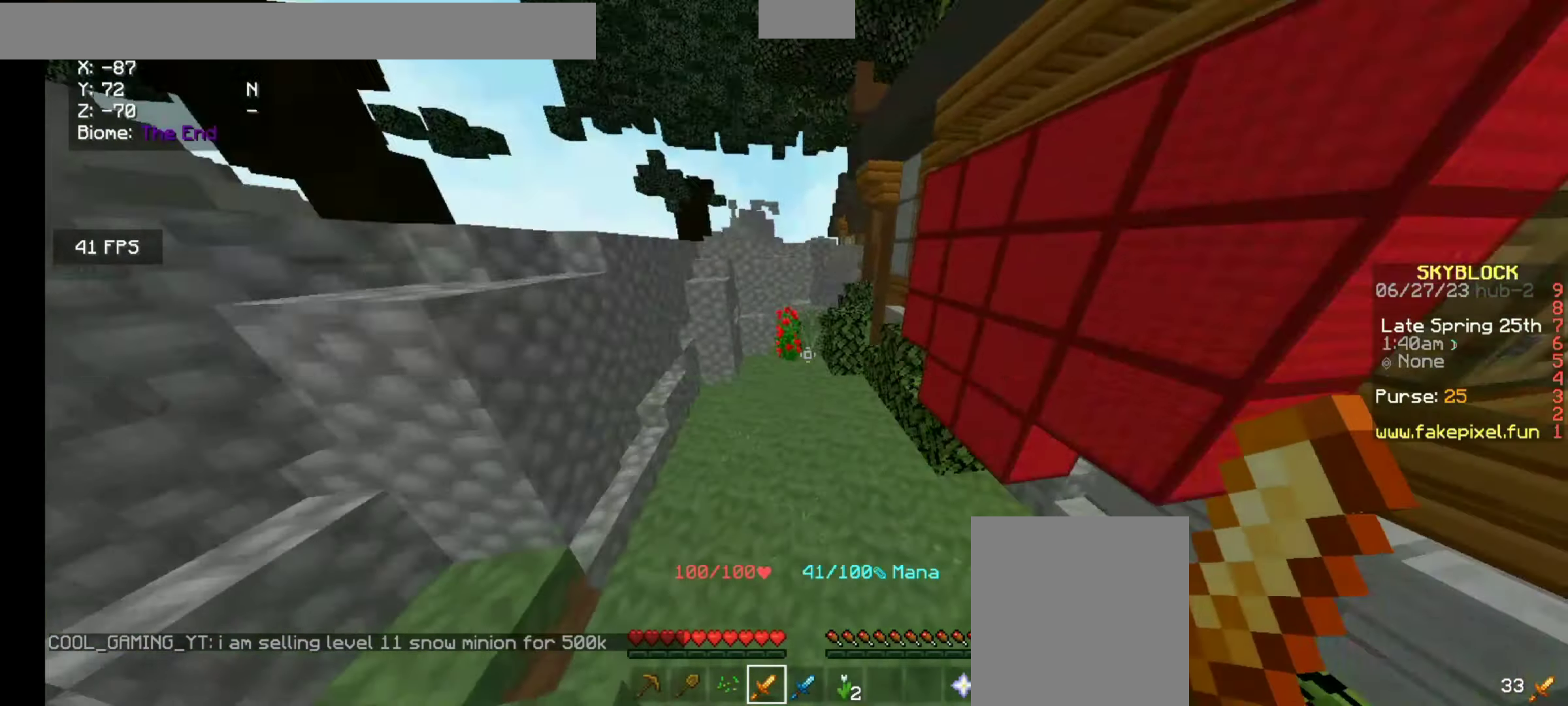
{"keys": ["w"], "mouse": [], "events": []}
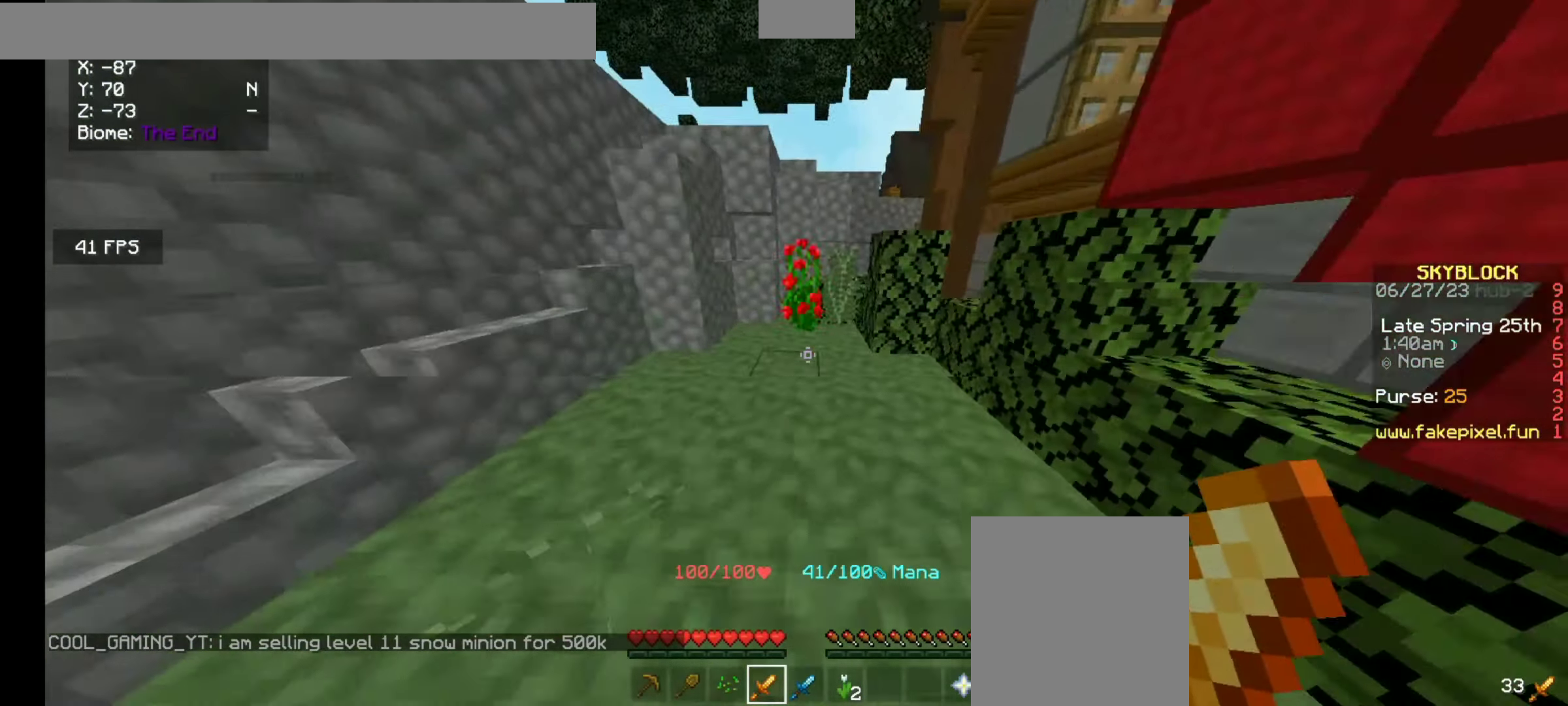
{"keys": ["w"], "mouse": [], "events": []}
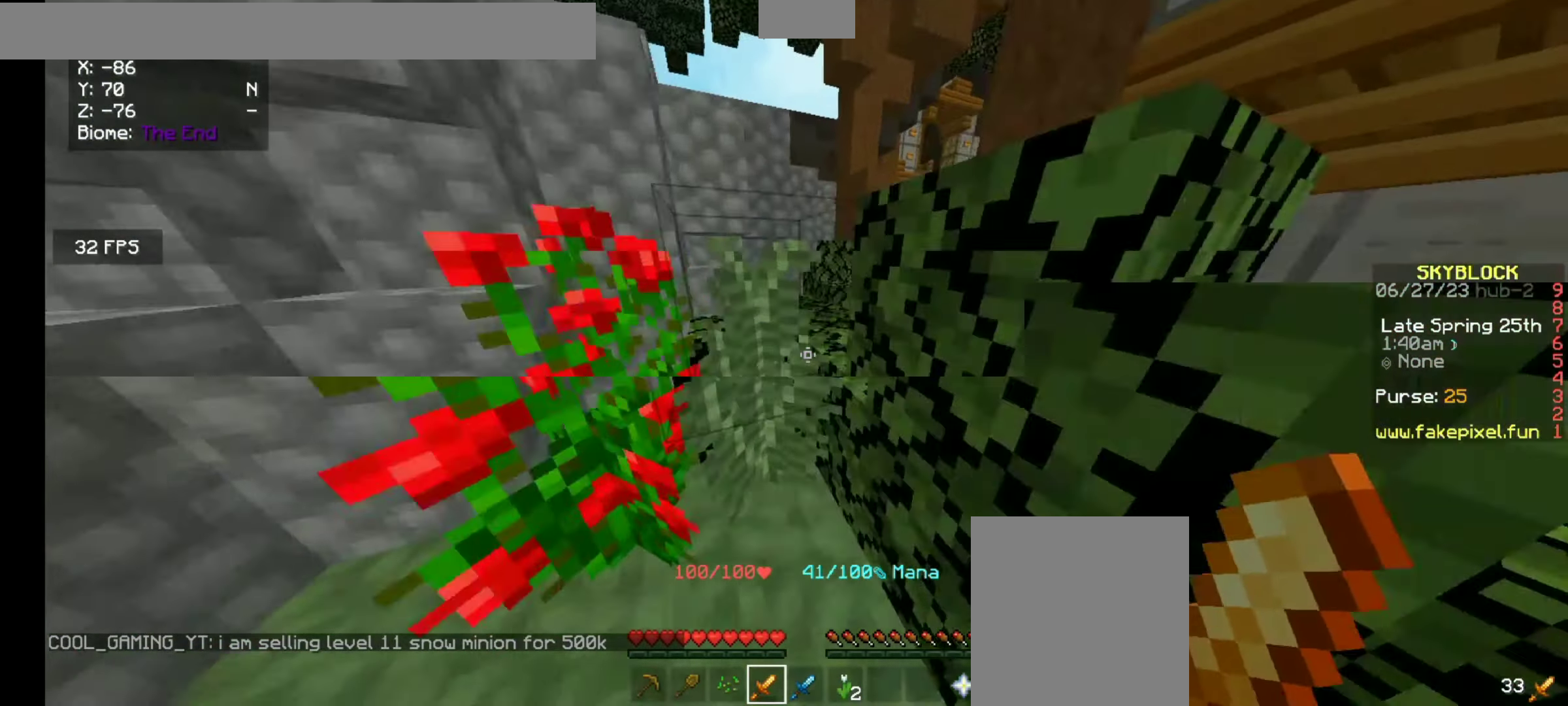
{"keys": ["space", "w"], "mouse": [], "events": [[67, "space", "down"], [200, "space", "up"], [500, "space", "down"]]}
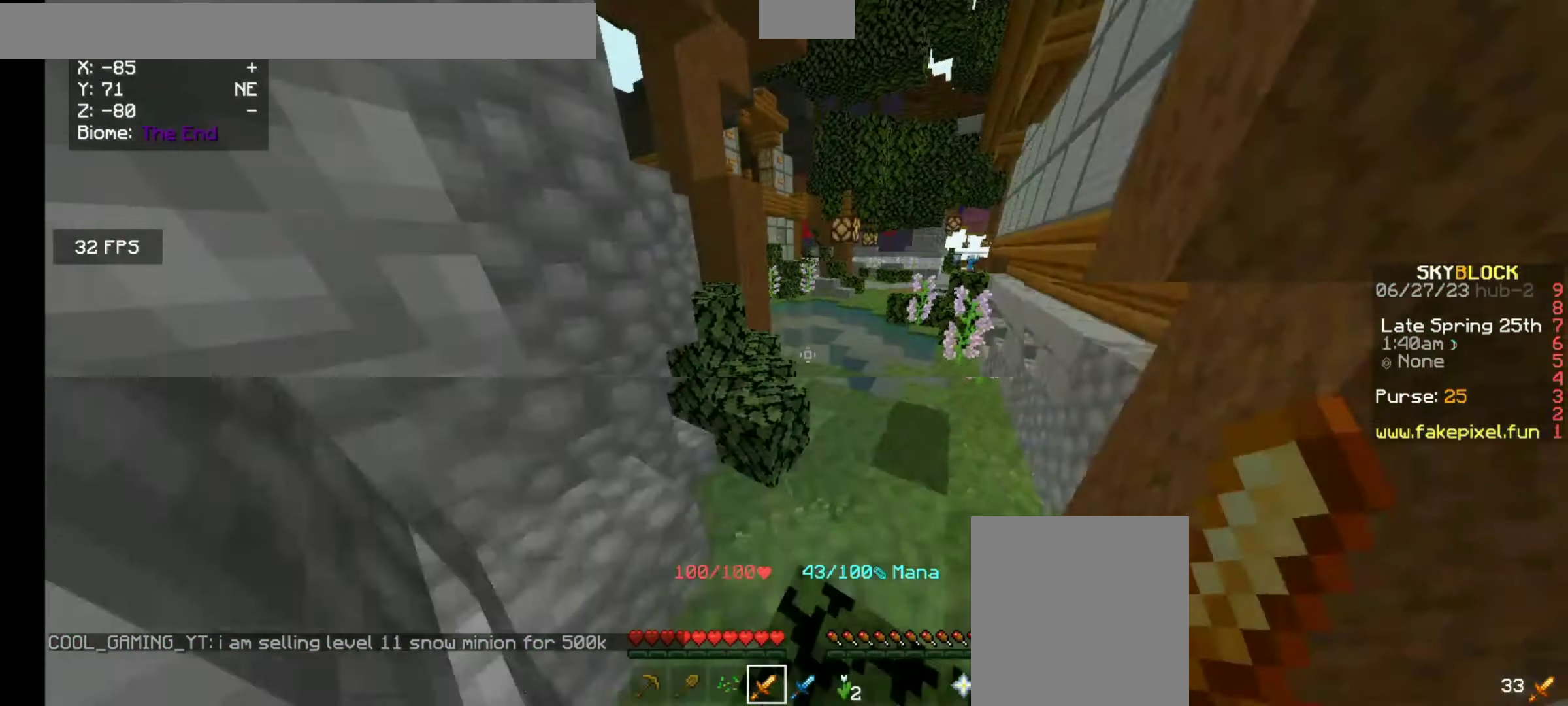
{"keys": ["w"], "mouse": [], "events": [[300, "space", "up"]]}
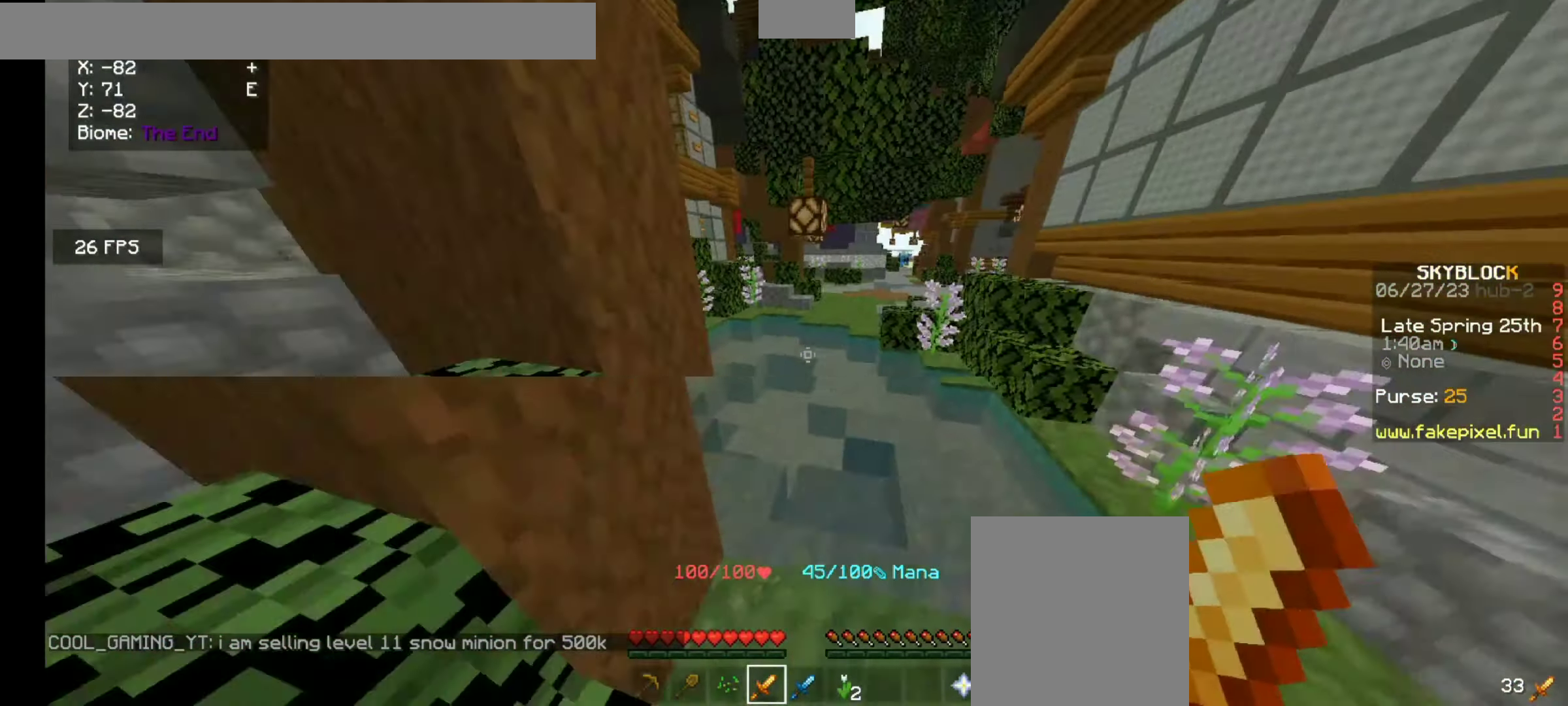
{"keys": ["w"], "mouse": [], "events": [[67, "space", "down"], [500, "space", "up"]]}
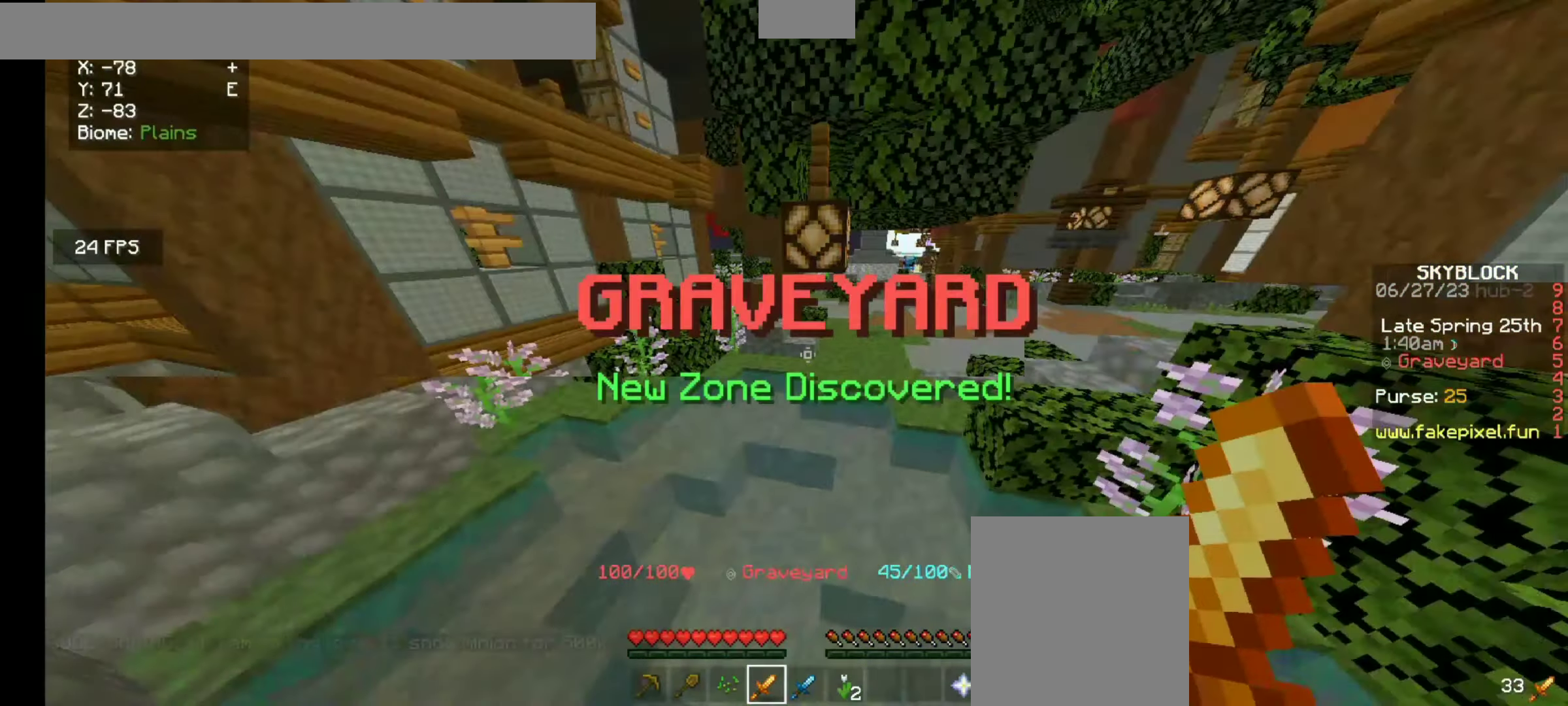
{"keys": ["w"], "mouse": [], "events": []}
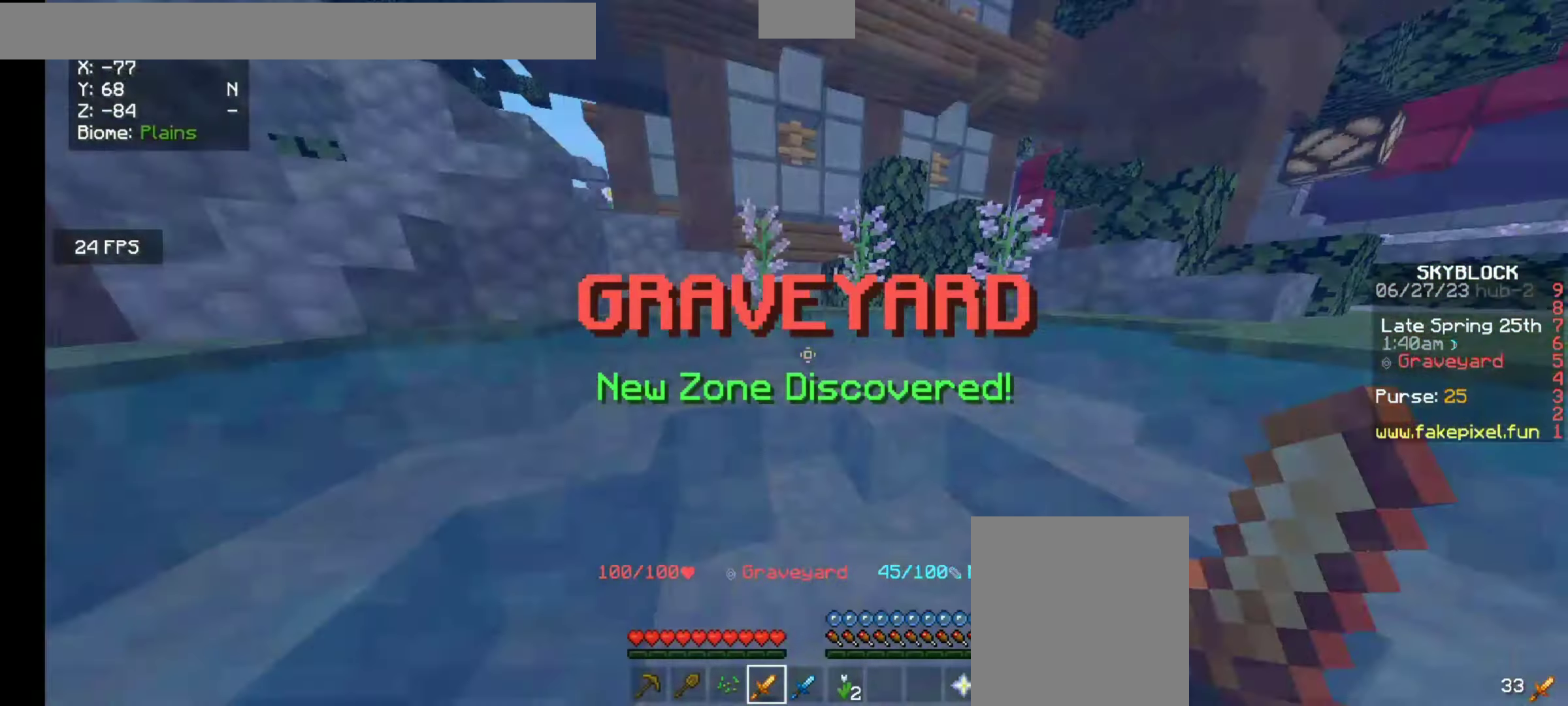
{"keys": ["d"], "mouse": [], "events": [[100, "w", "up"], [267, "d", "down"]]}
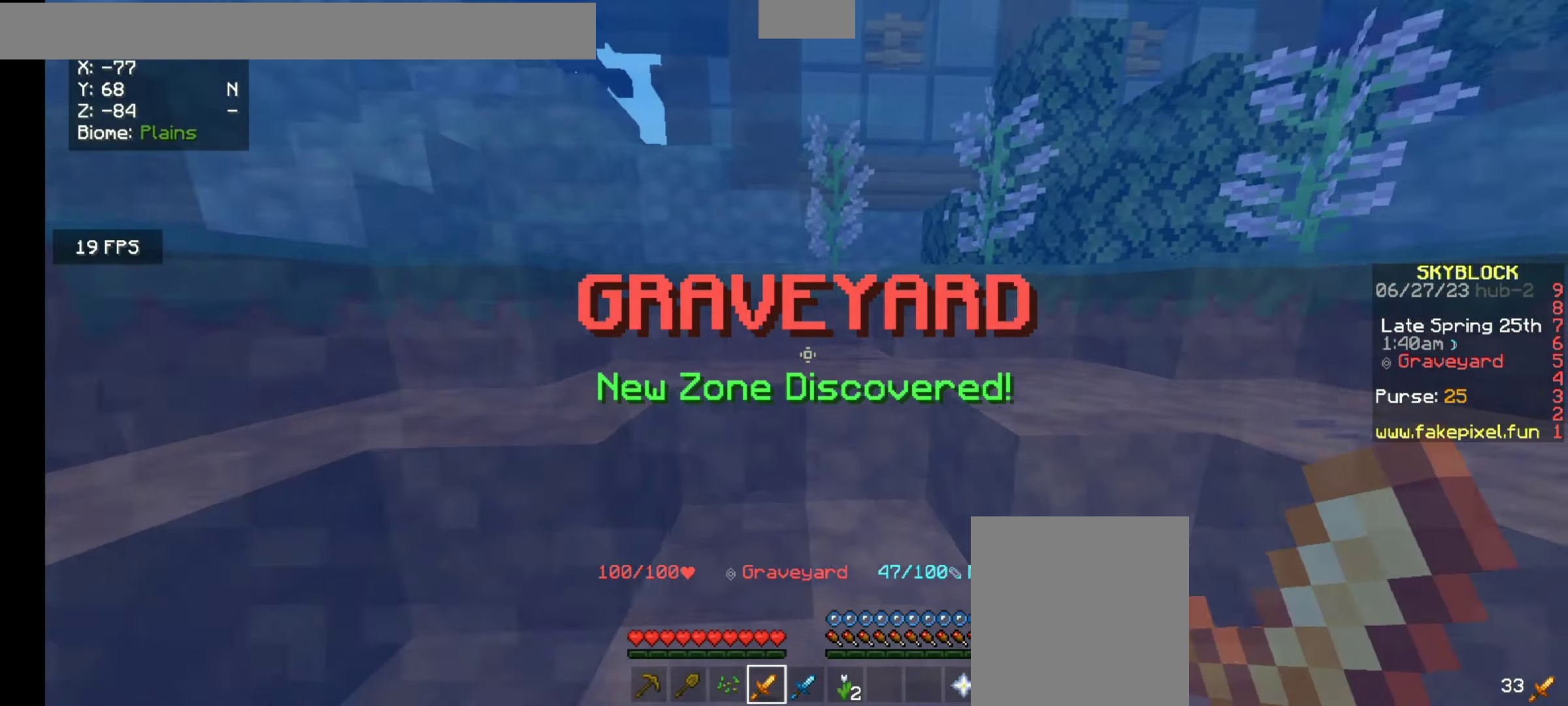
{"keys": ["d", "space"], "mouse": [], "events": [[200, "space", "down"]]}
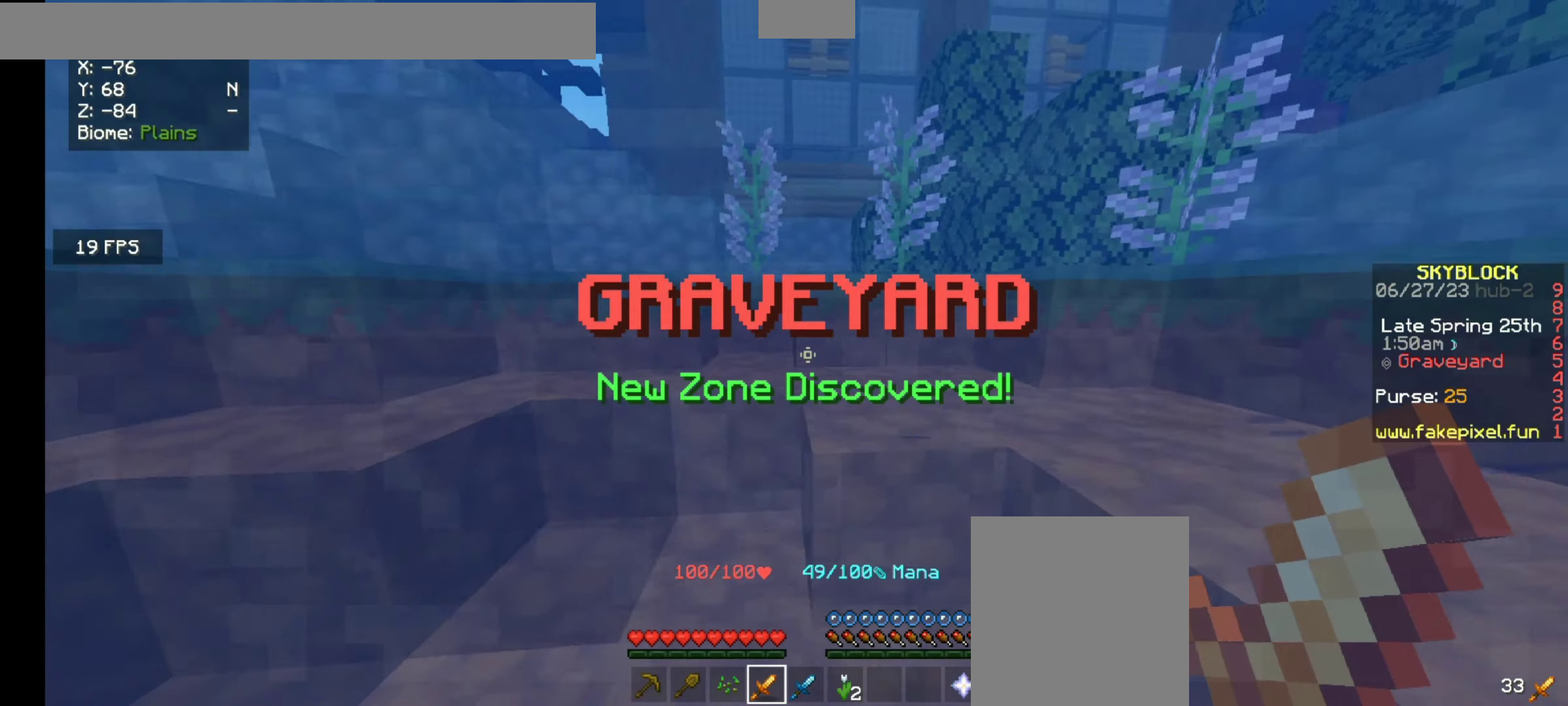
{"keys": ["d", "space"], "mouse": [], "events": [[400, "space", "up"], [466, "space", "down"]]}
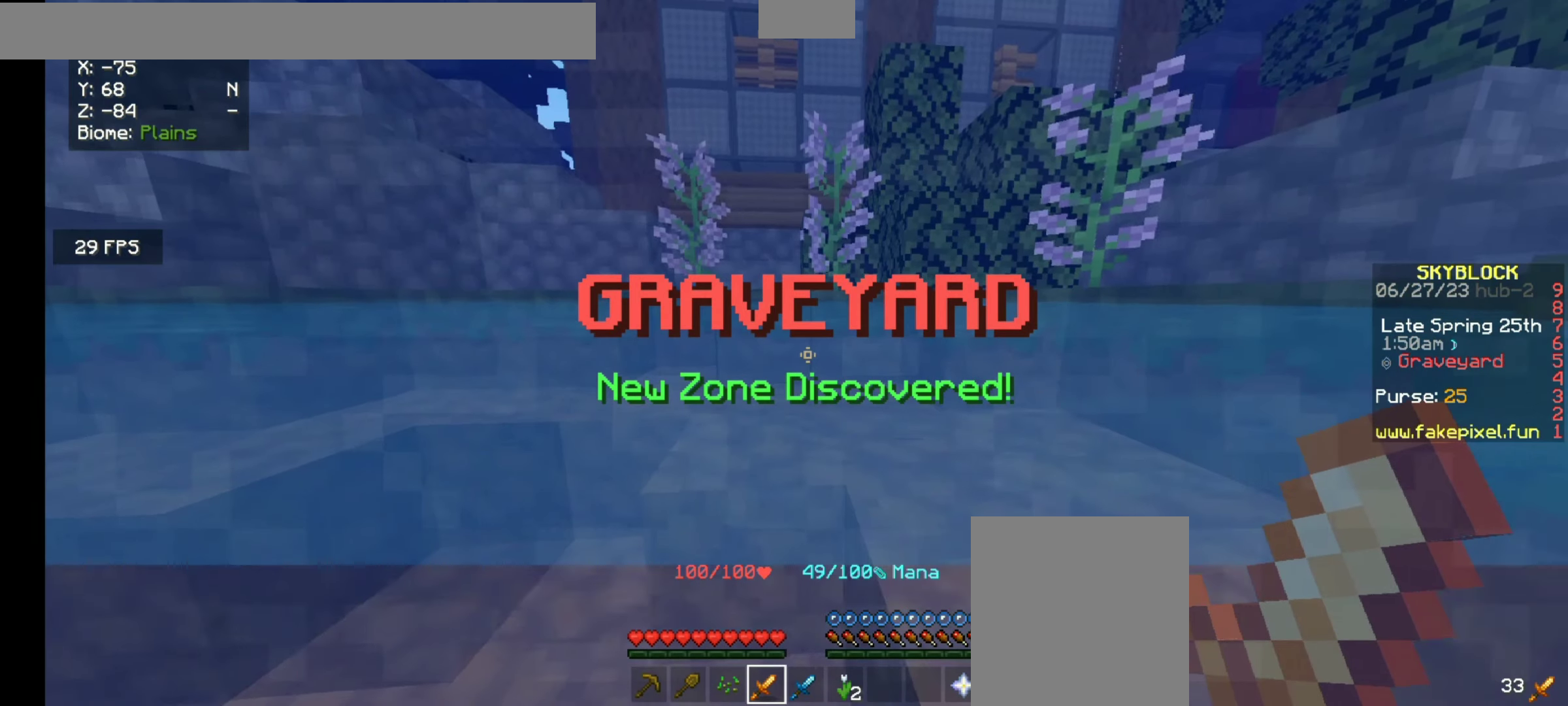
{"keys": ["d", "space"], "mouse": [], "events": []}
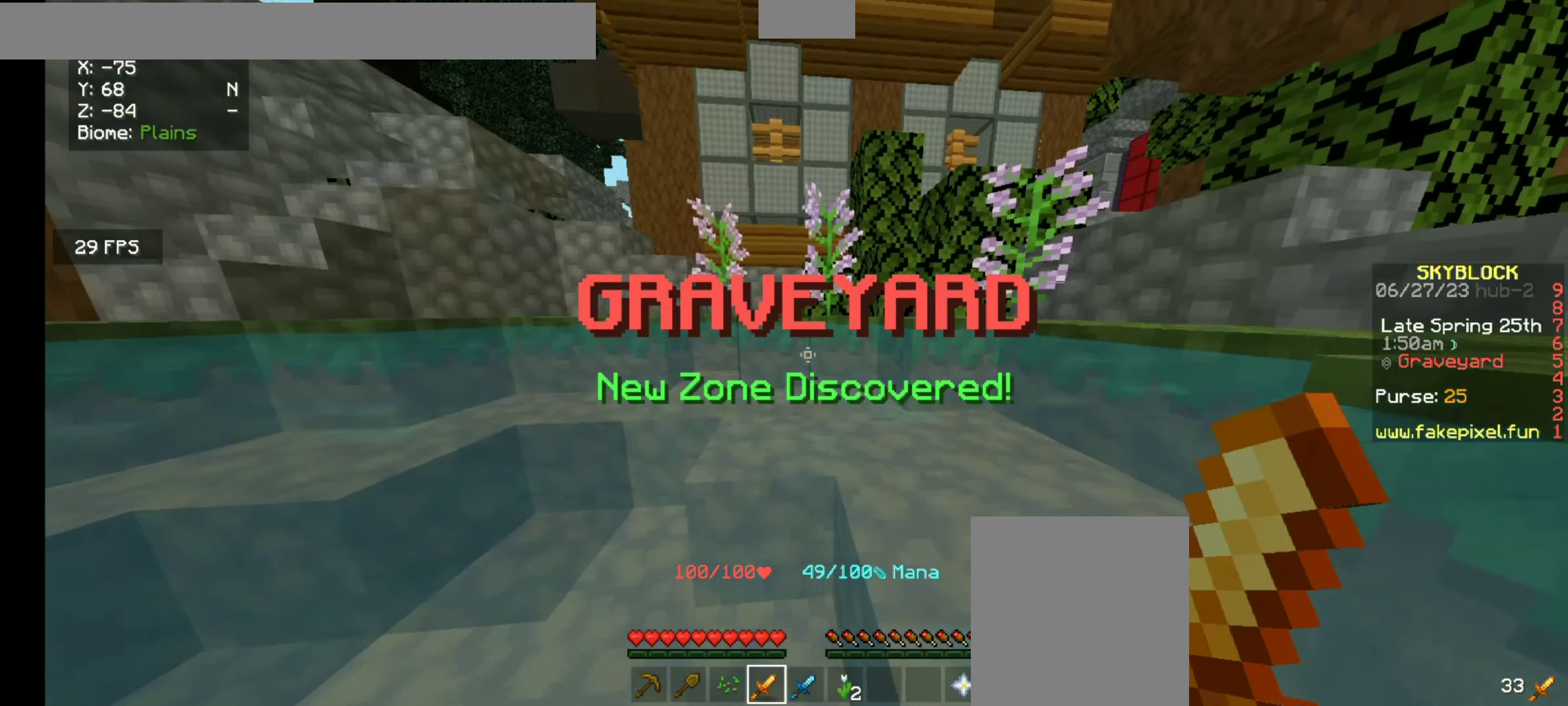
{"keys": ["d", "space"], "mouse": [], "events": []}
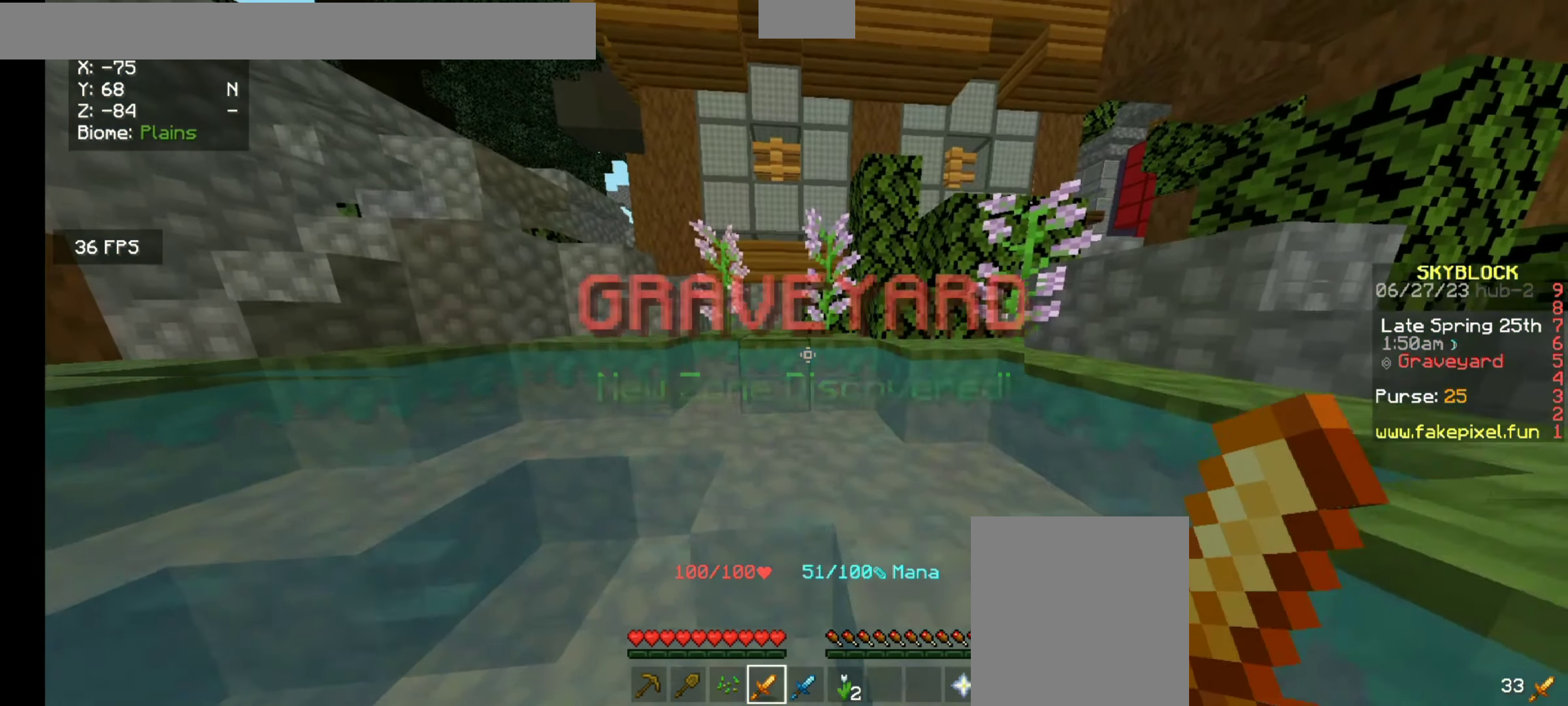
{"keys": ["d", "space"], "mouse": [], "events": []}
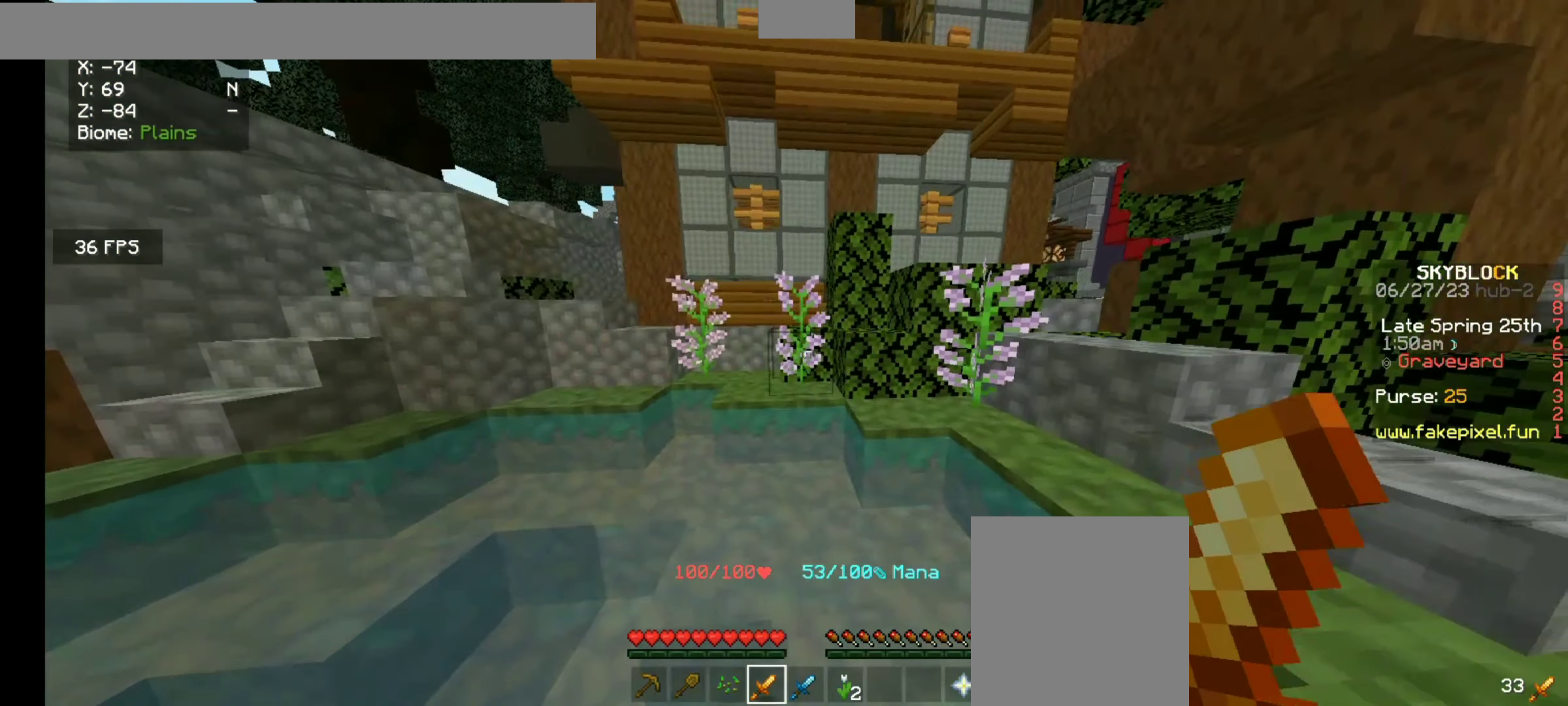
{"keys": ["d", "space"], "mouse": [], "events": []}
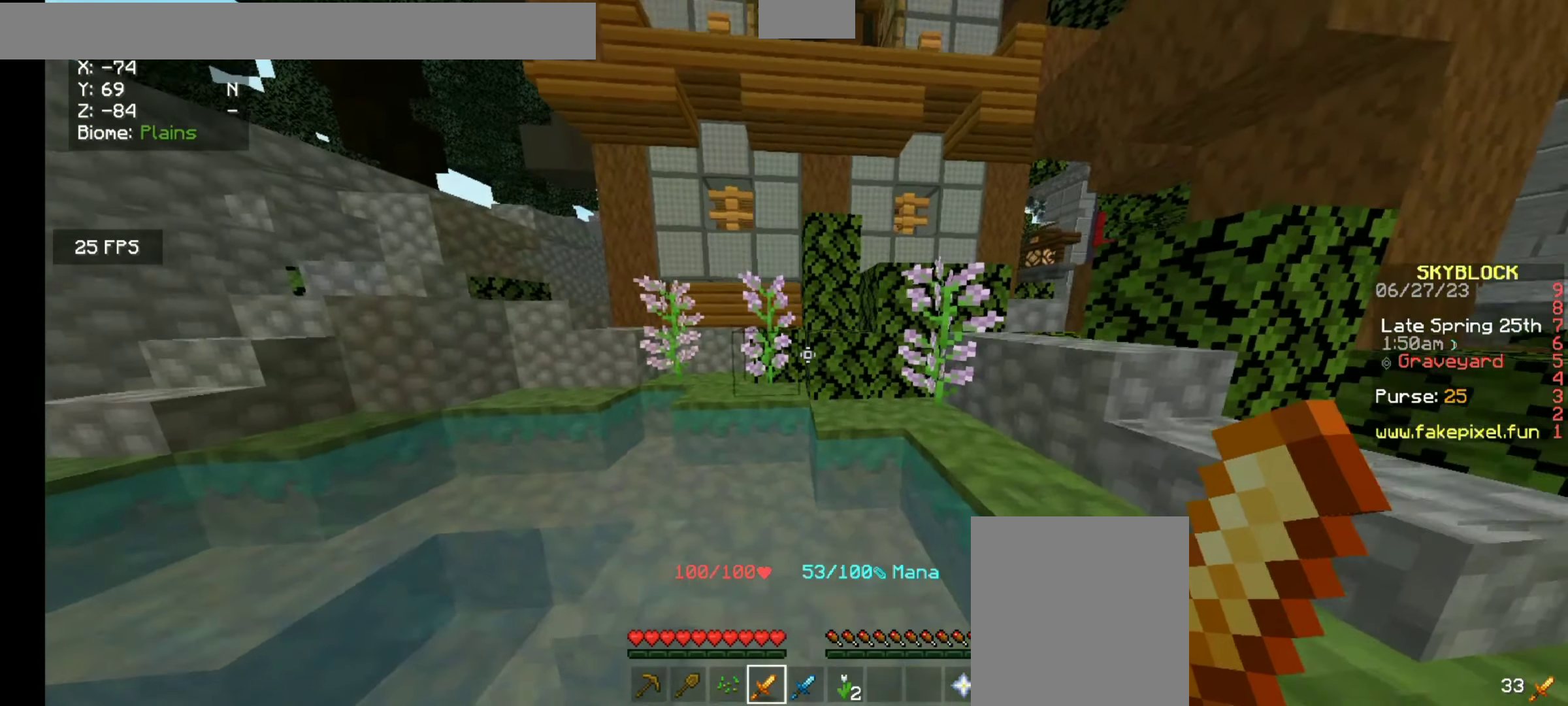
{"keys": ["d"], "mouse": [], "events": [[466, "space", "up"]]}
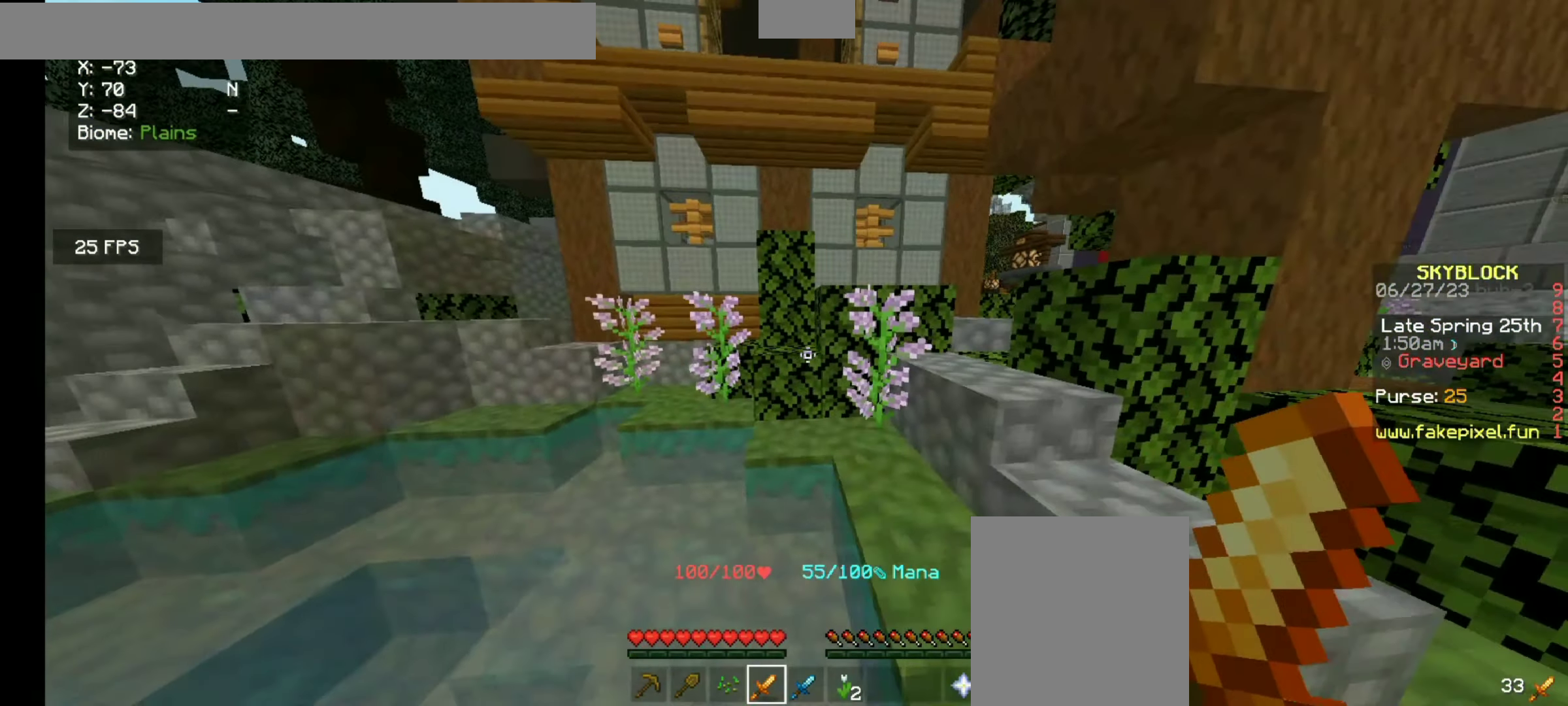
{"keys": [], "mouse": [], "events": [[466, "d", "up"]]}
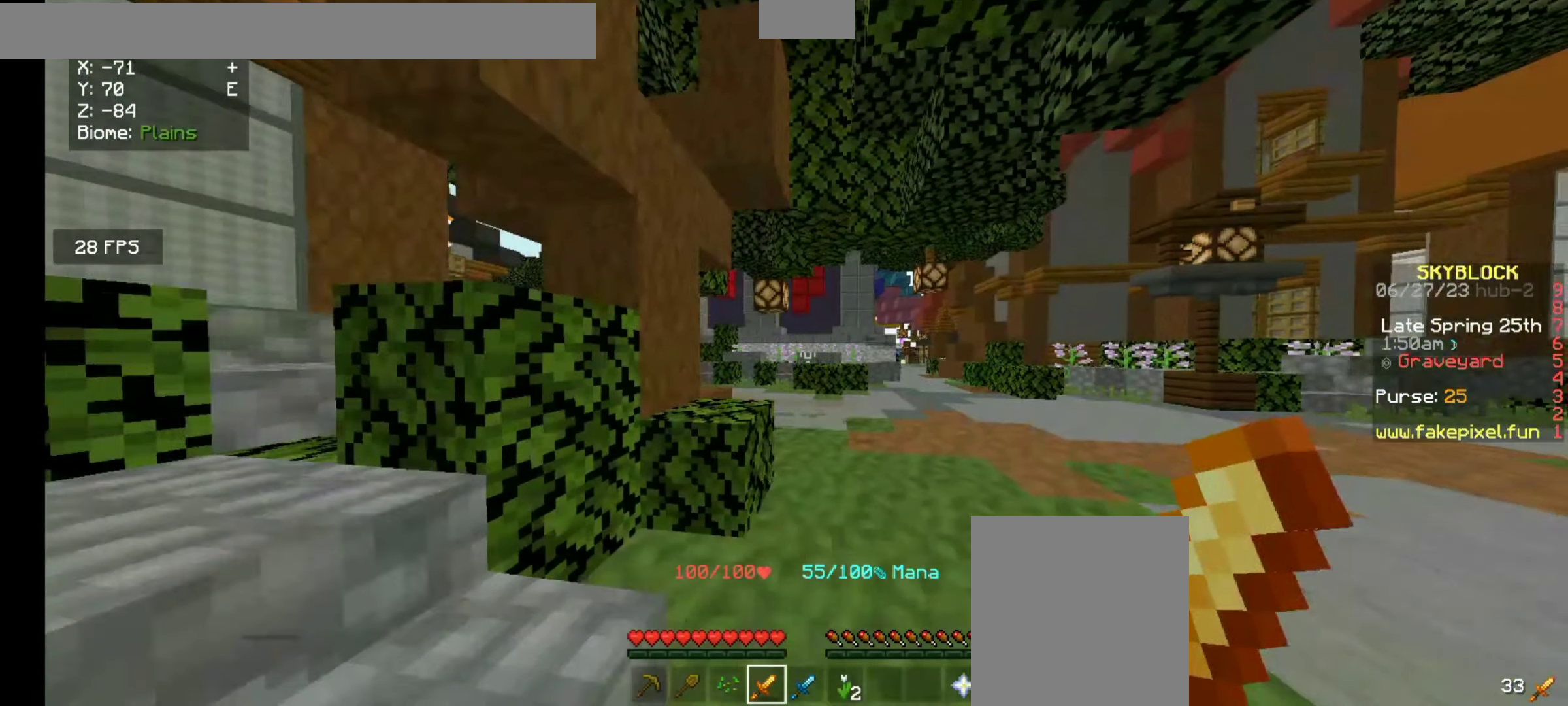
{"keys": ["w"], "mouse": [], "events": [[100, "w", "down"], [200, "mouse_right", "down"], [433, "mouse_right", "up"]]}
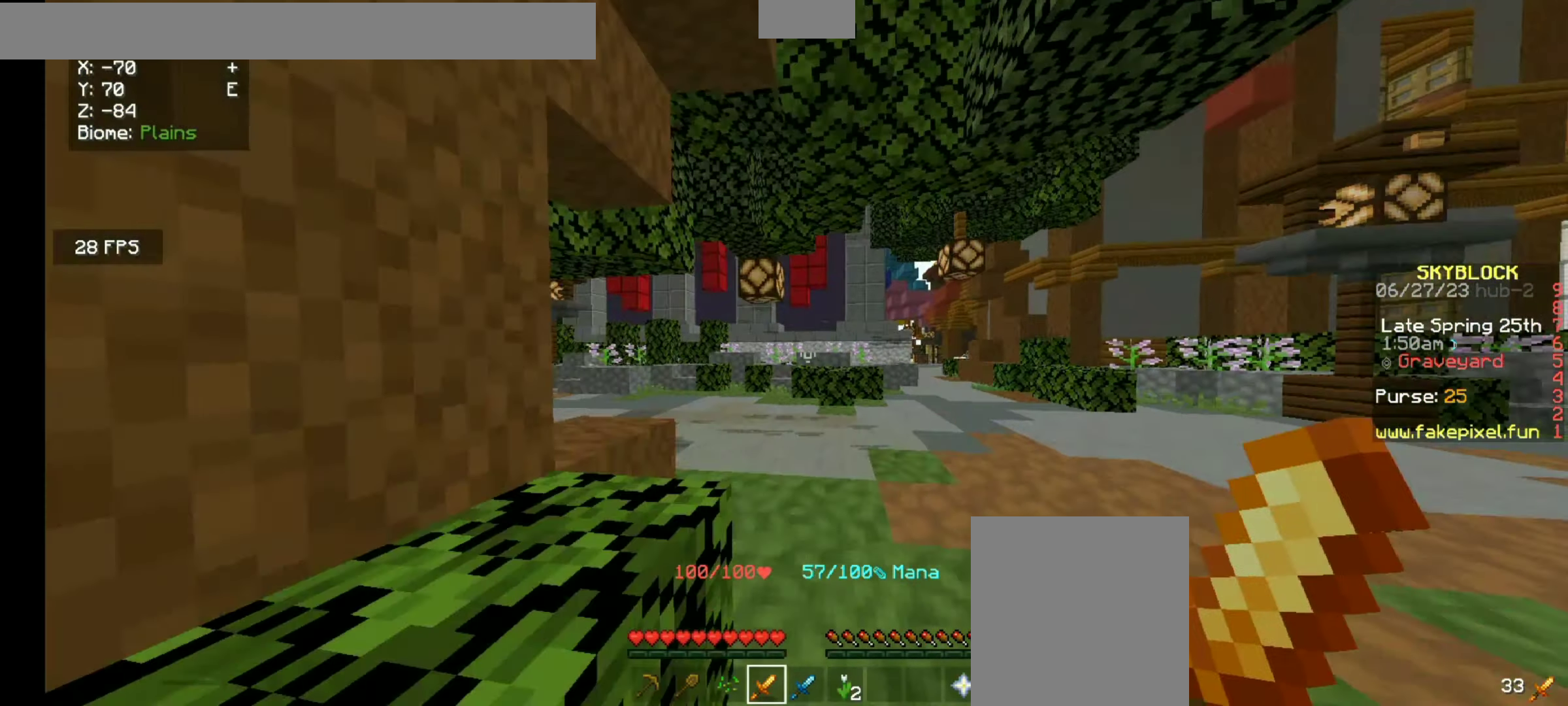
{"keys": ["w"], "mouse": [], "events": []}
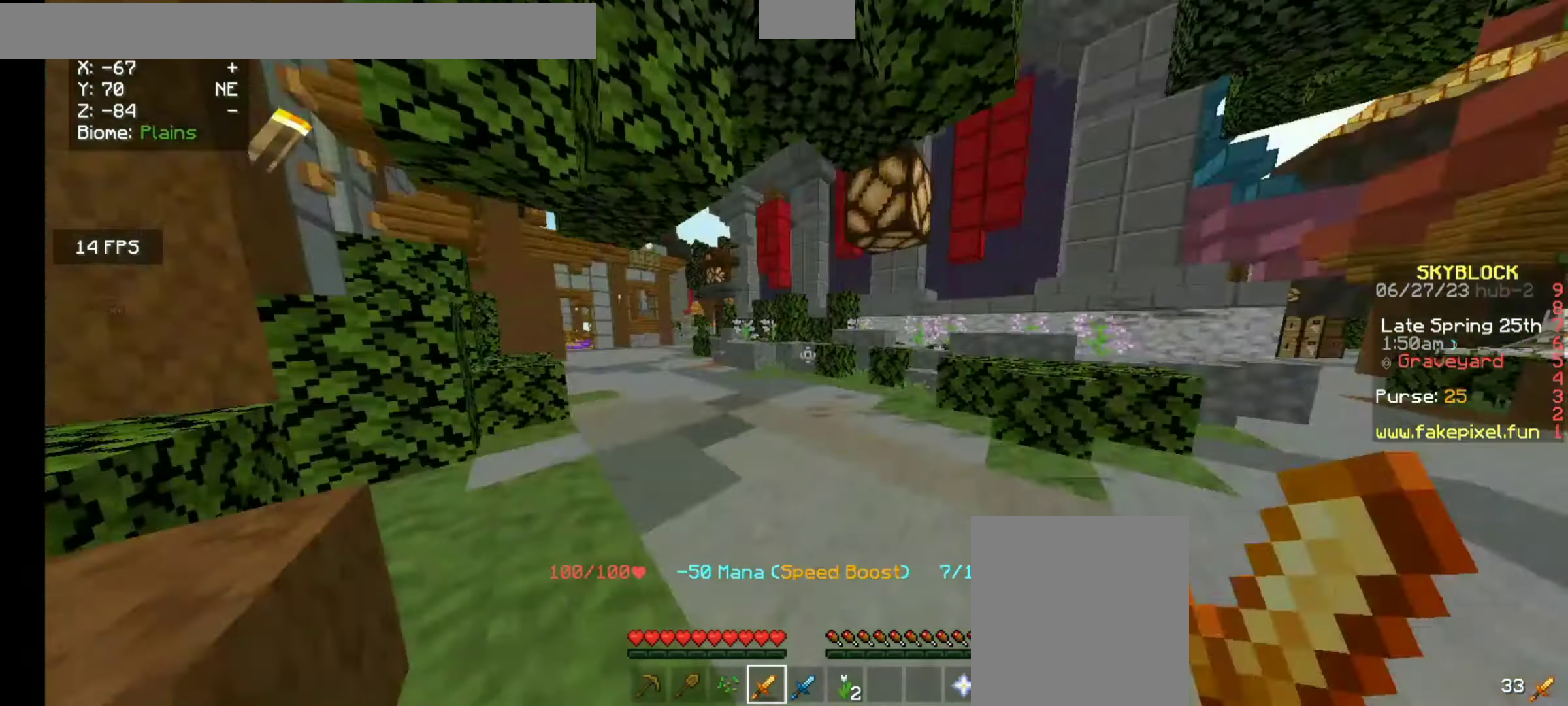
{"keys": ["w"], "mouse": [], "events": []}
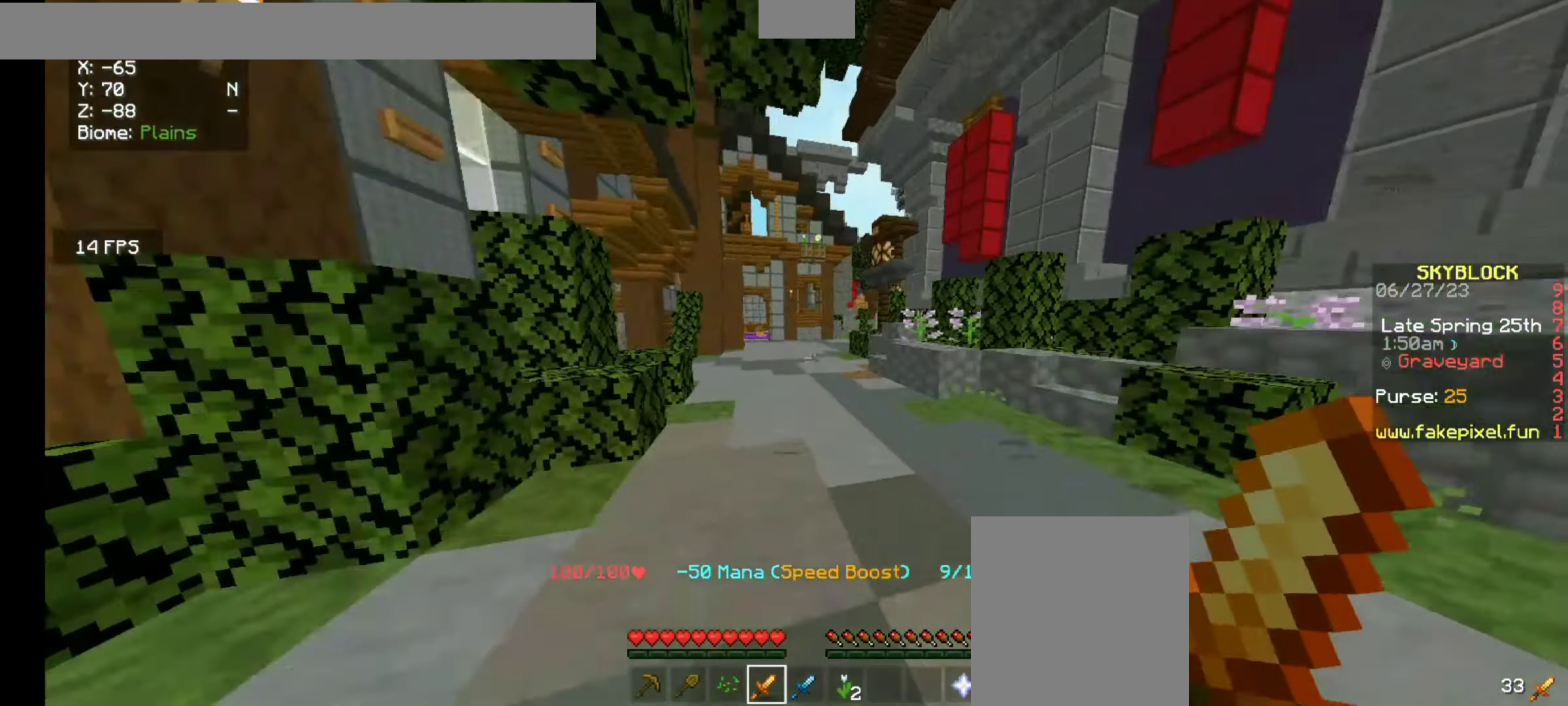
{"keys": ["w"], "mouse": [], "events": []}
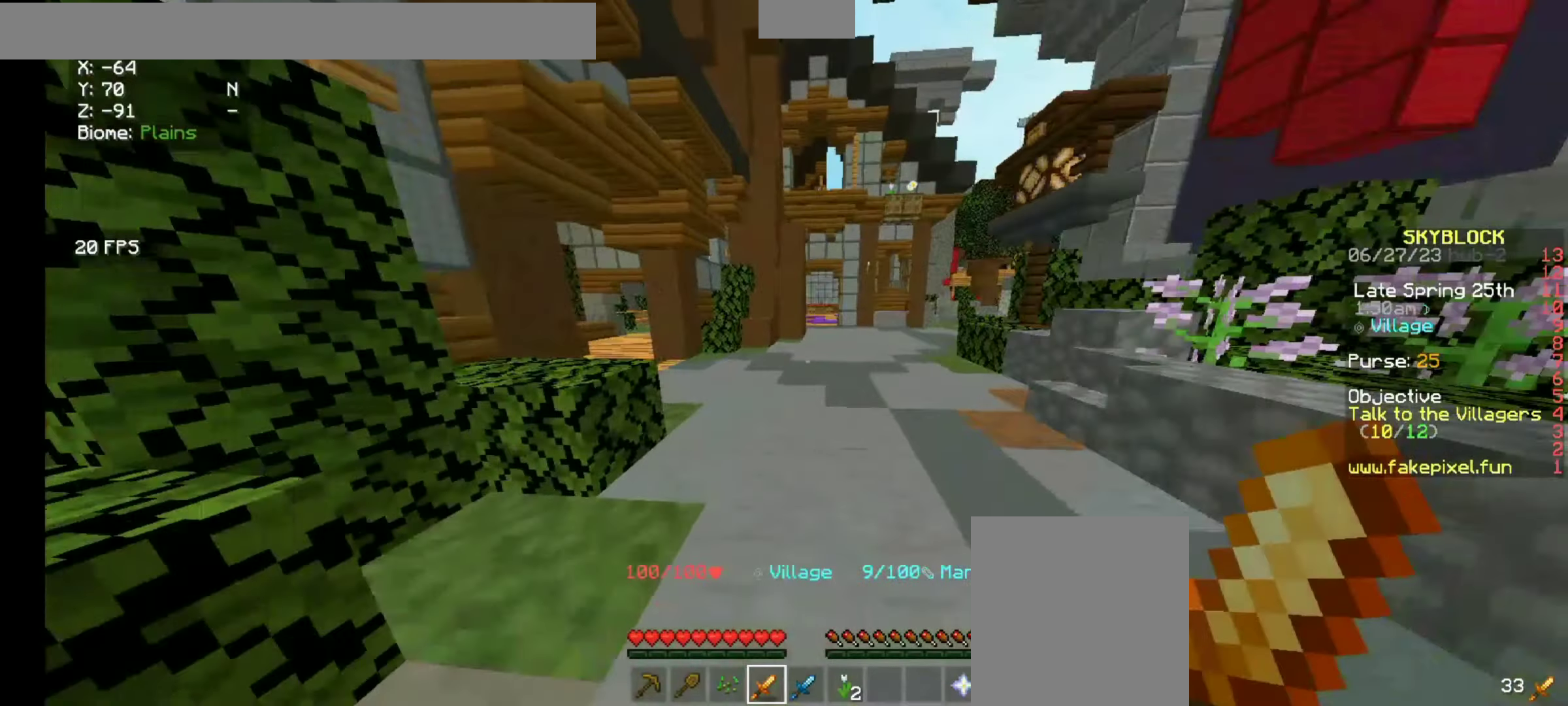
{"keys": ["w"], "mouse": [], "events": []}
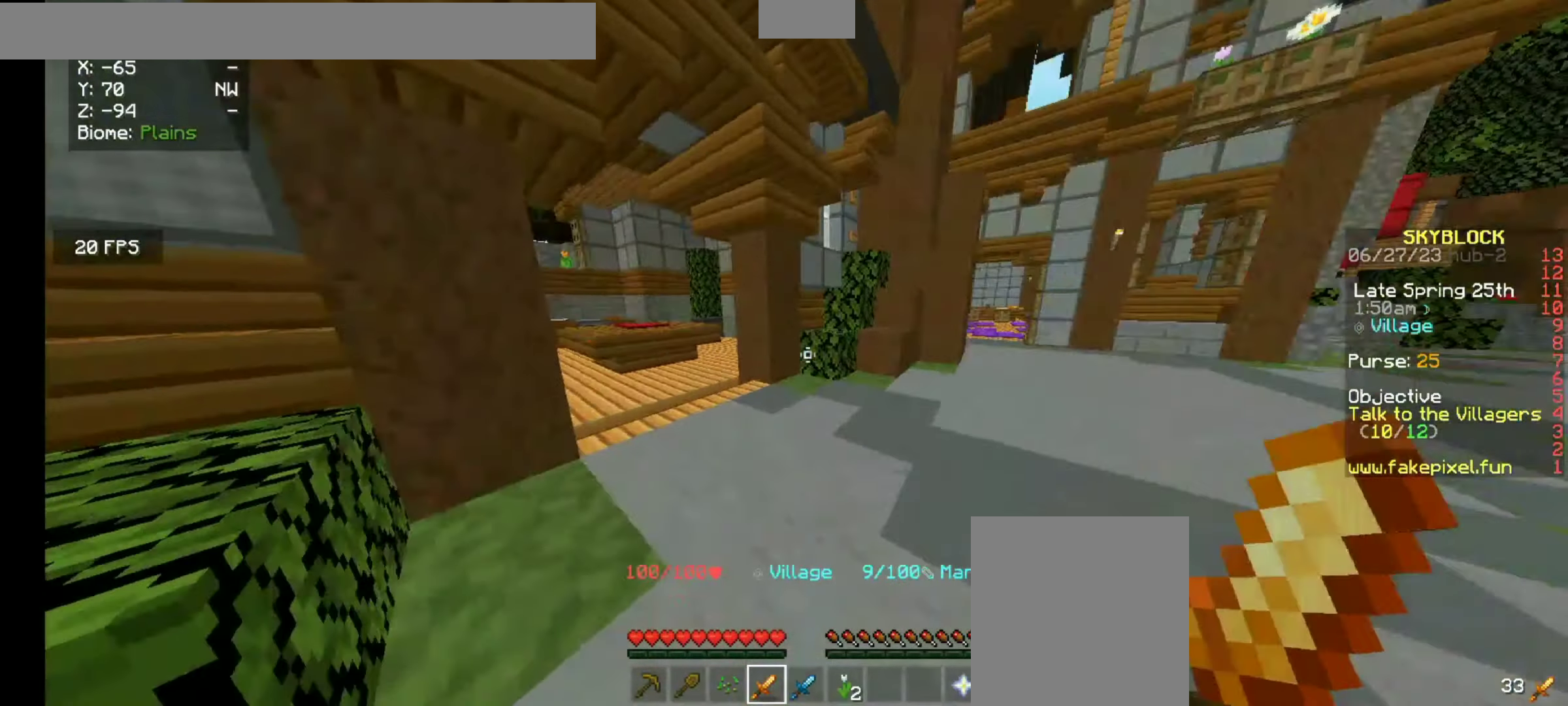
{"keys": ["w"], "mouse": [], "events": []}
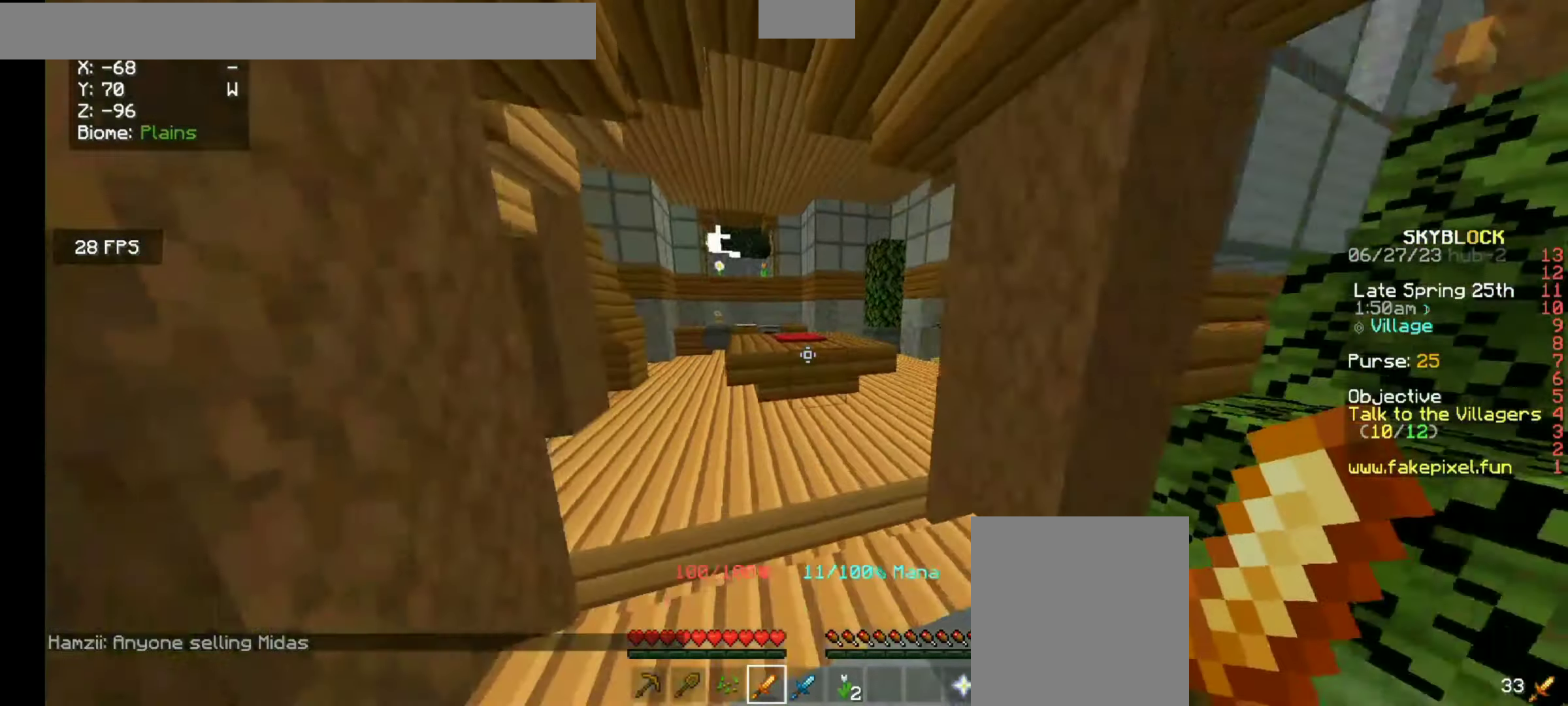
{"keys": ["w"], "mouse": [], "events": []}
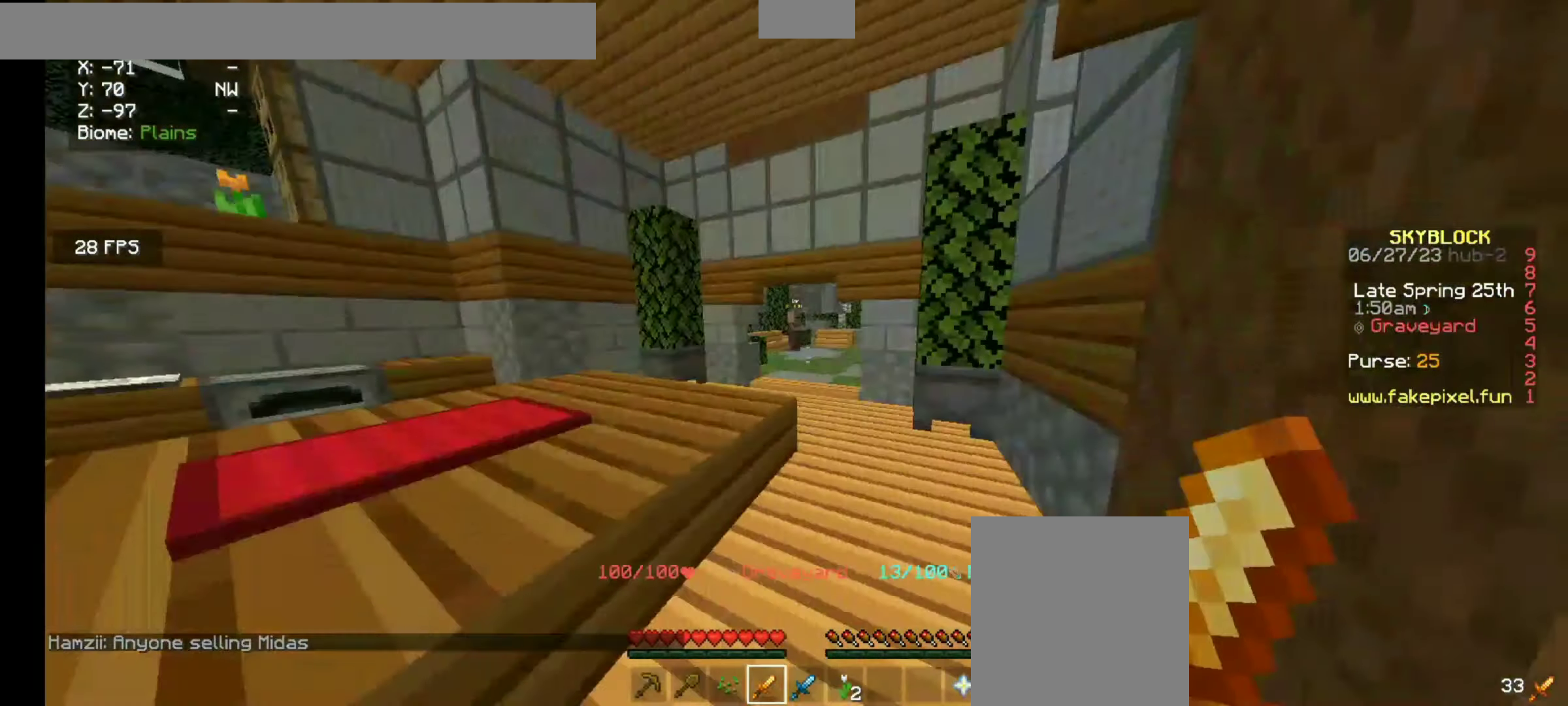
{"keys": ["w"], "mouse": [], "events": []}
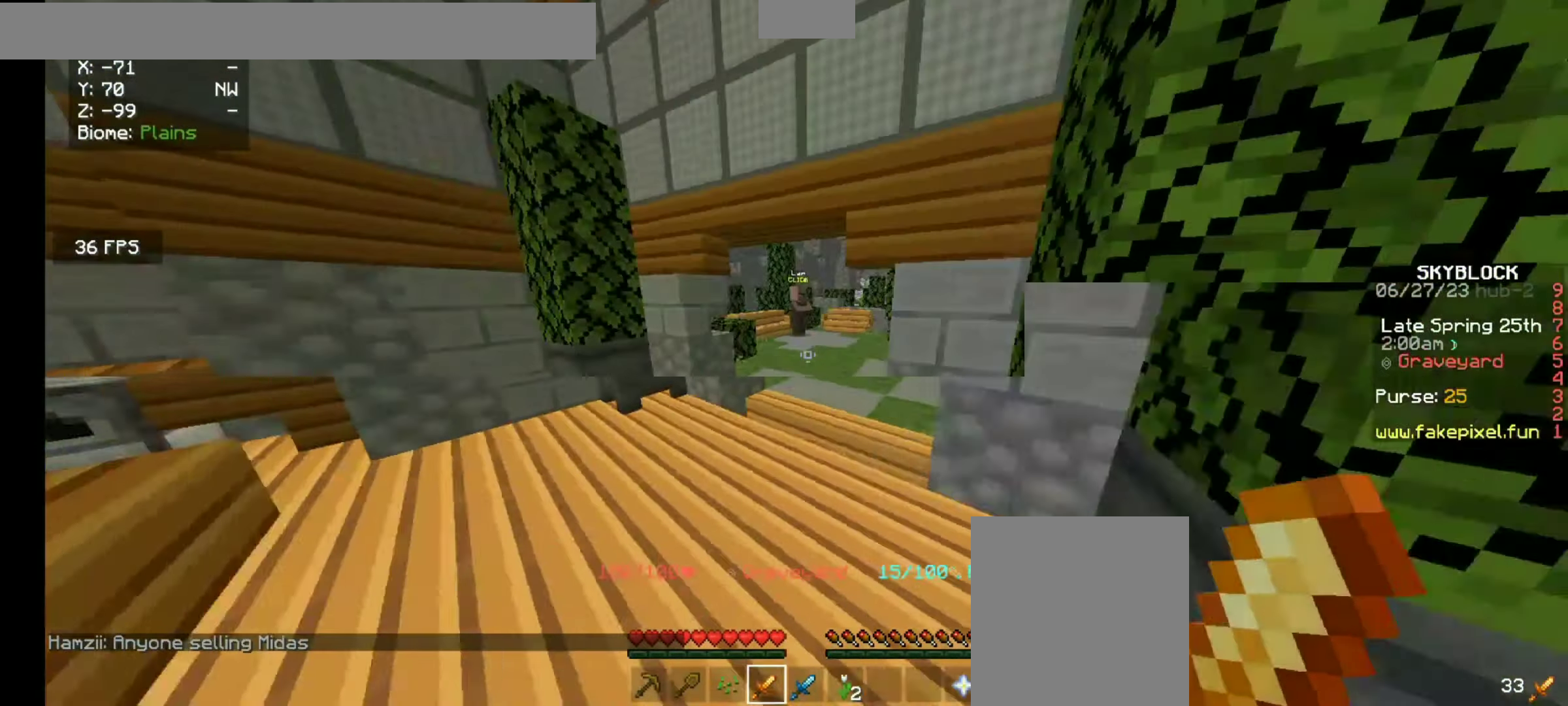
{"keys": ["w"], "mouse": [], "events": []}
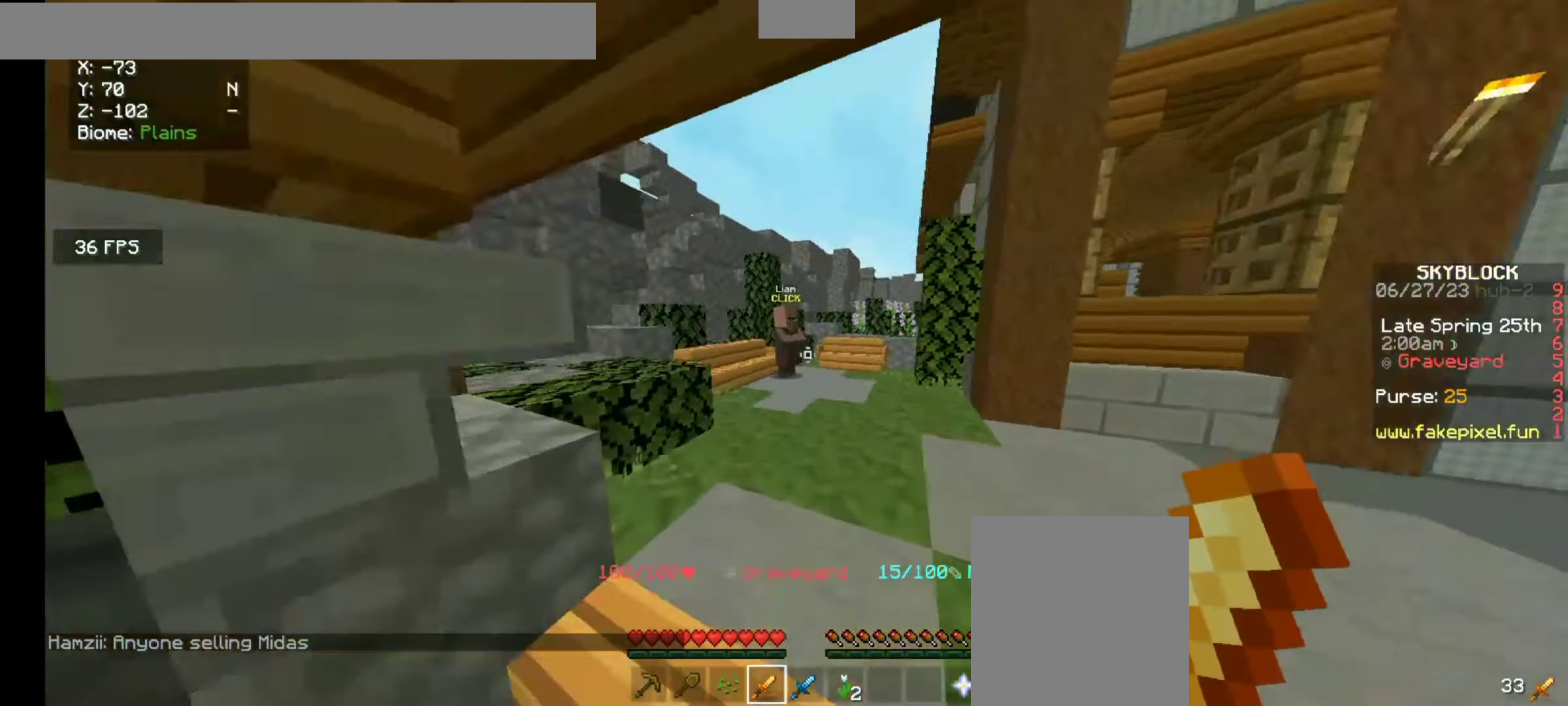
{"keys": ["w"], "mouse": [], "events": []}
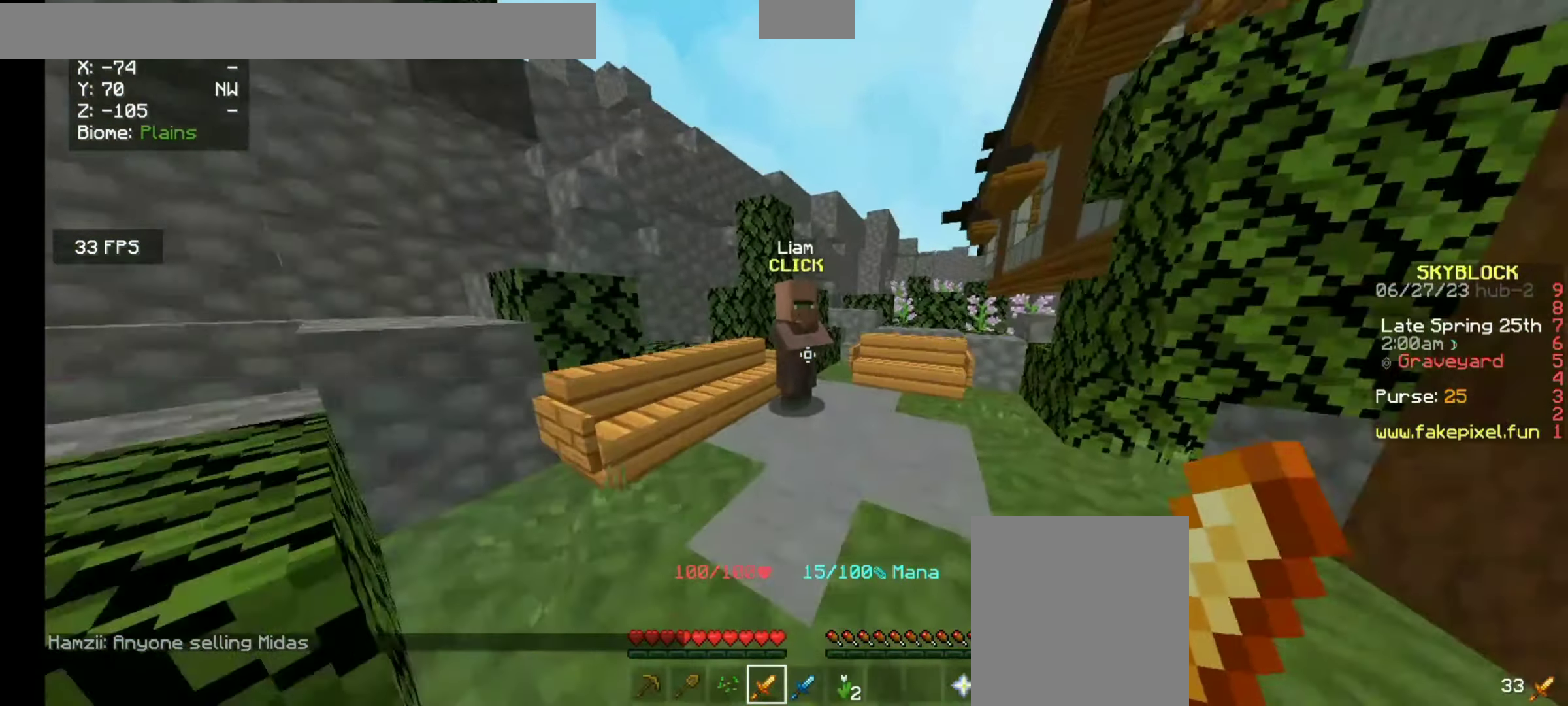
{"keys": ["w"], "mouse": ["right"], "events": [[467, "mouse_right", "down"]]}
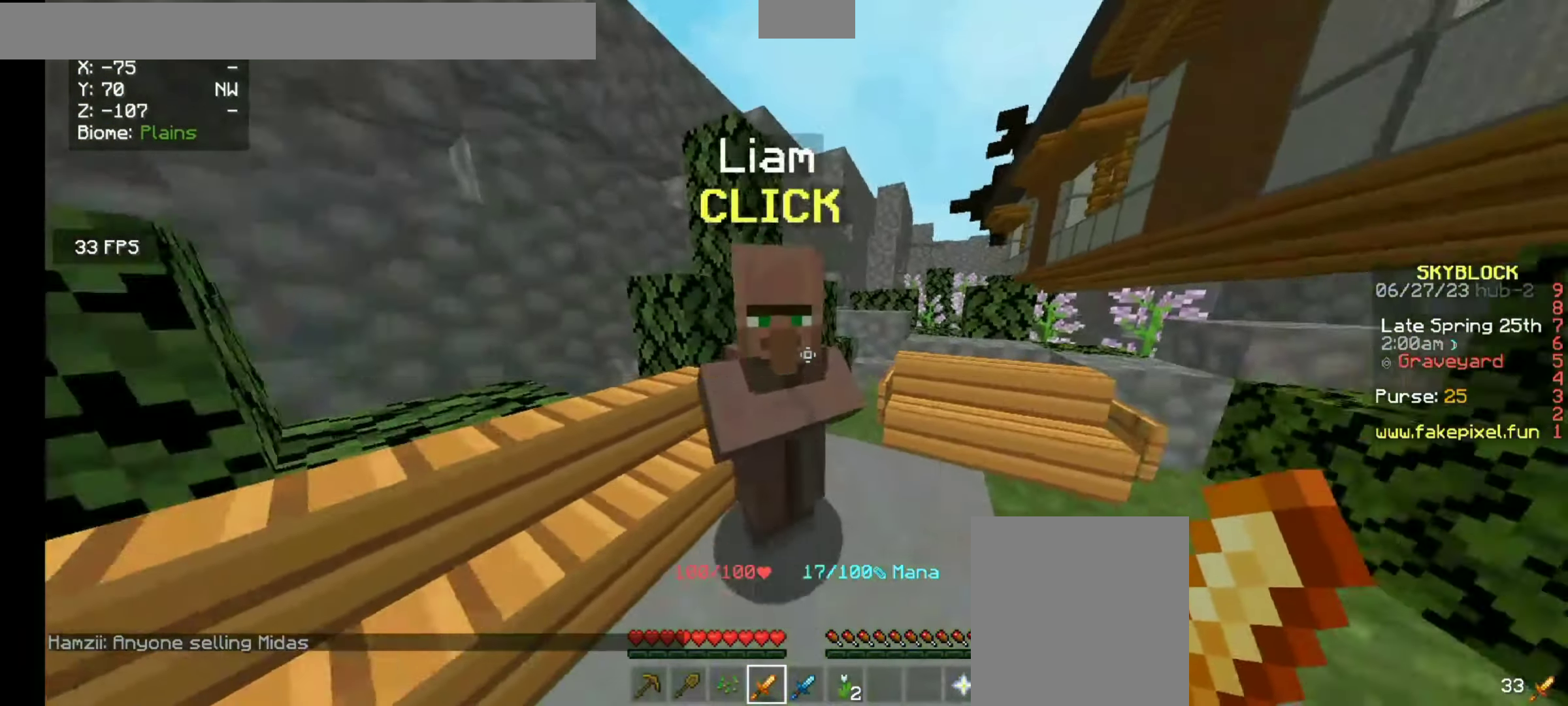
{"keys": [], "mouse": [], "events": [[100, "w", "up"], [200, "mouse_right", "up"]]}
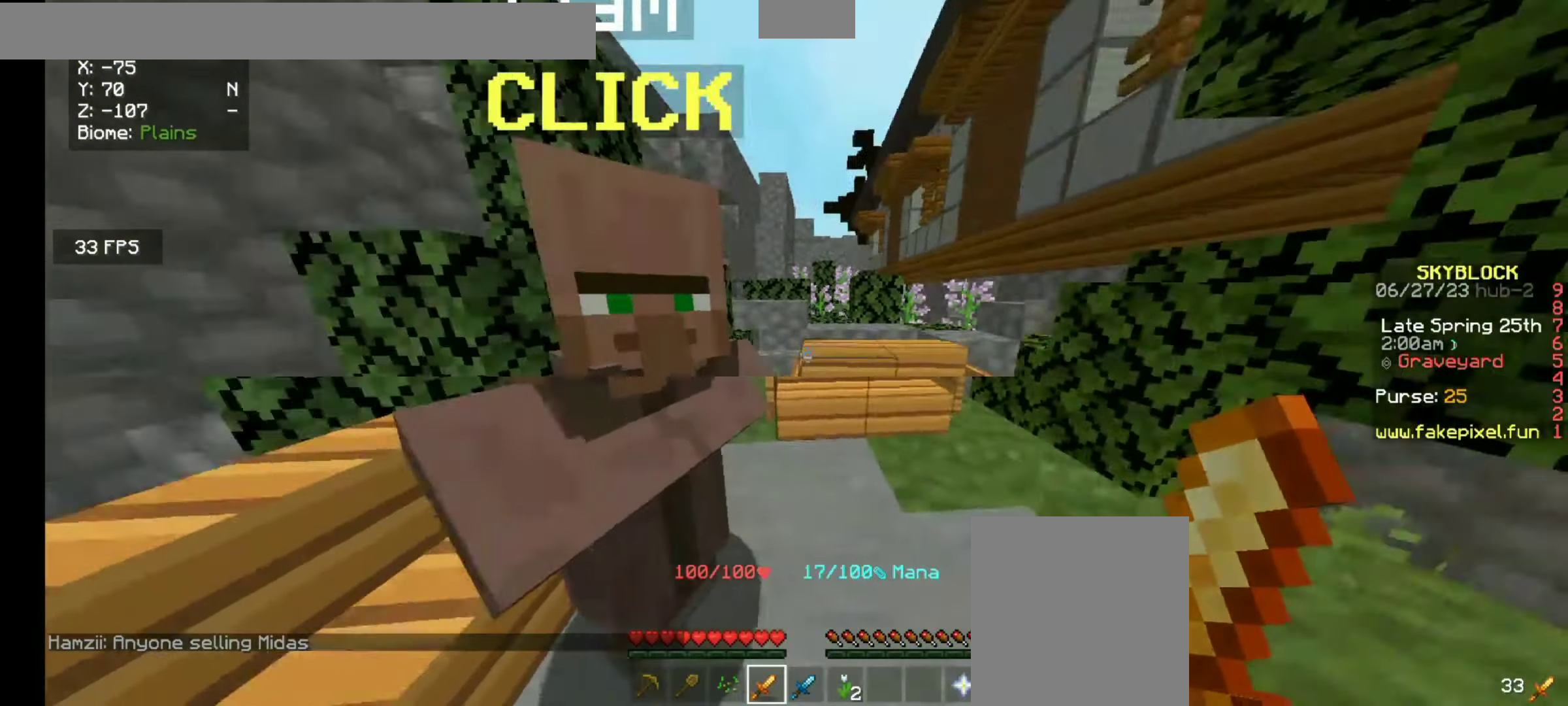
{"keys": [], "mouse": [], "events": []}